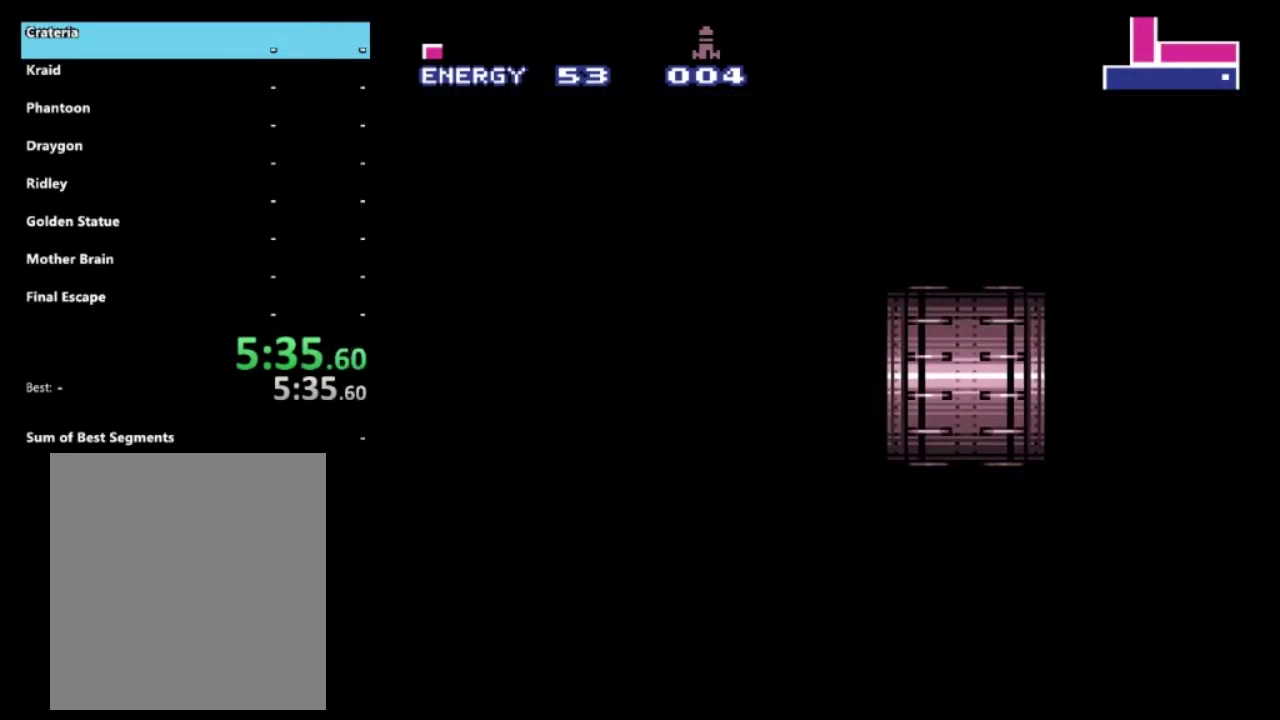
Gameplay with a controller (Xbox layout); each line is a JSON object with the inputs held at the frame after it. "events" lists button and stick changes between this image and that frame as [ms after this image, input, new state], when the widget could be followed in between. Not read: L3 R3.
{"buttons": ["R2"], "left_stick": "left", "right_stick": "center", "events": [[100, "left_stick", "left"]]}
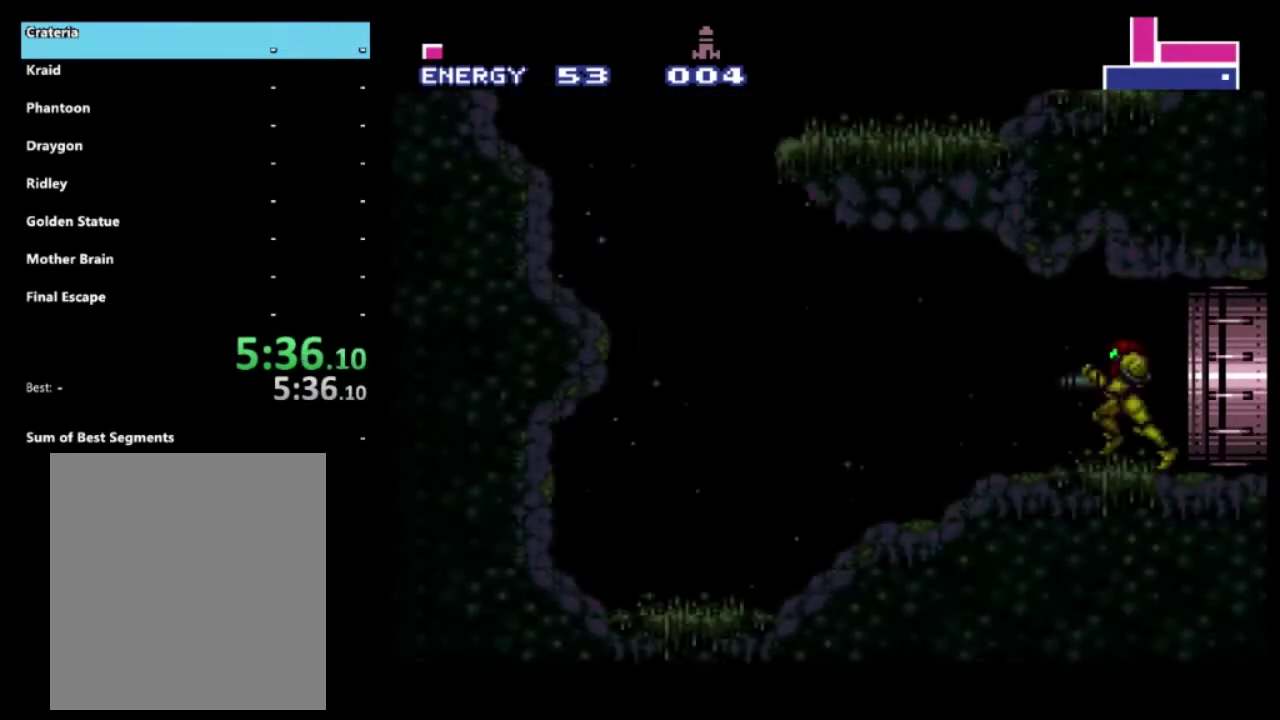
{"buttons": ["A", "R2"], "left_stick": "left", "right_stick": "center", "events": [[333, "A", "down"]]}
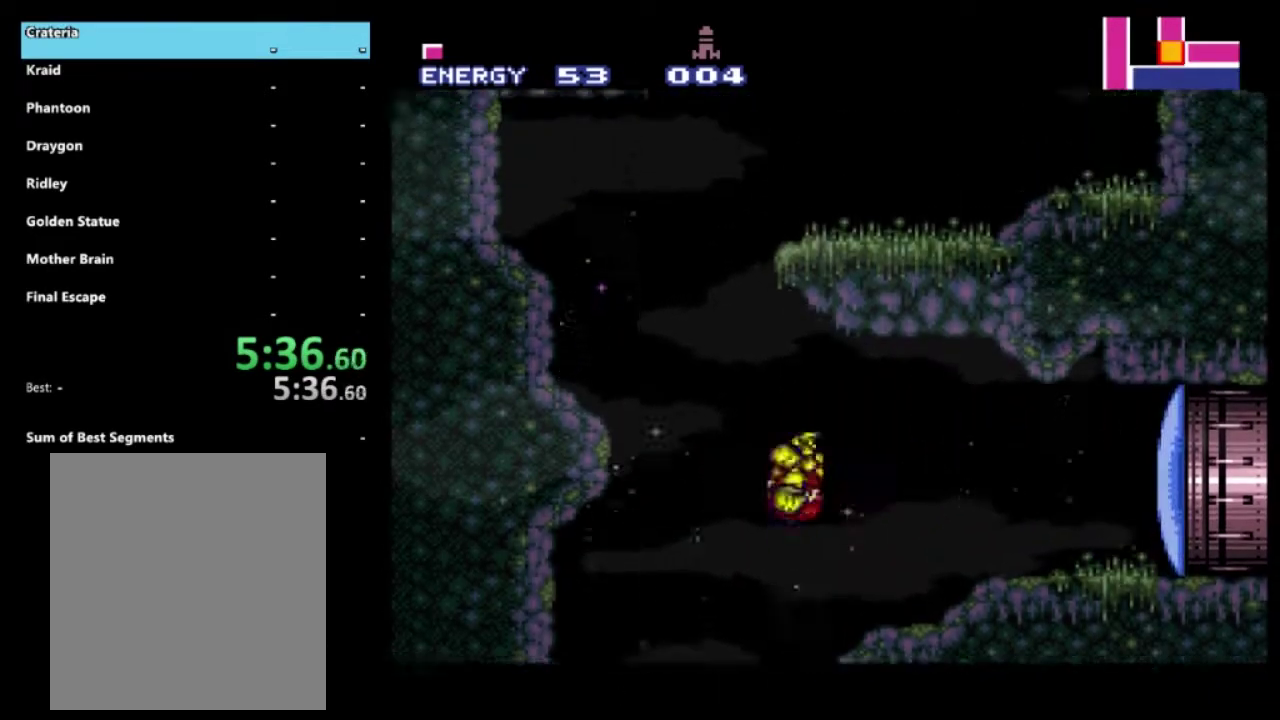
{"buttons": [], "left_stick": "left", "right_stick": "center", "events": [[283, "A", "up"], [350, "R2", "up"]]}
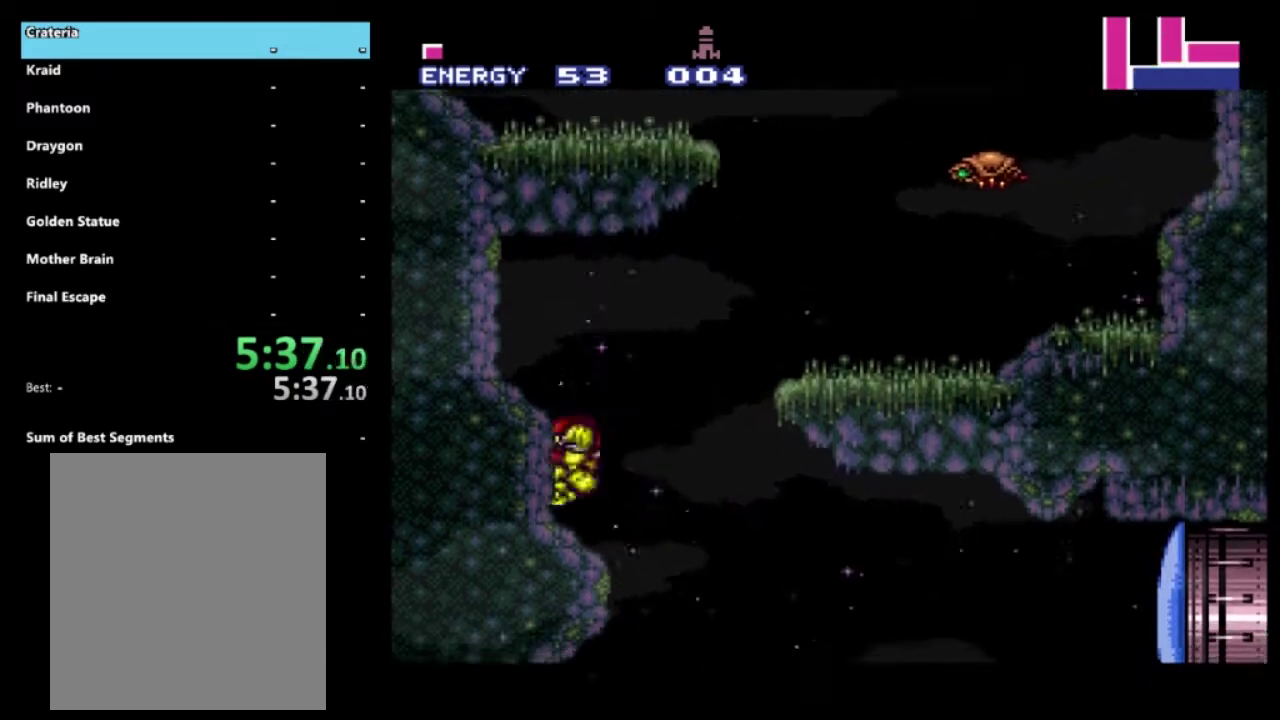
{"buttons": [], "left_stick": "center", "right_stick": "center", "events": [[250, "left_stick", "center"]]}
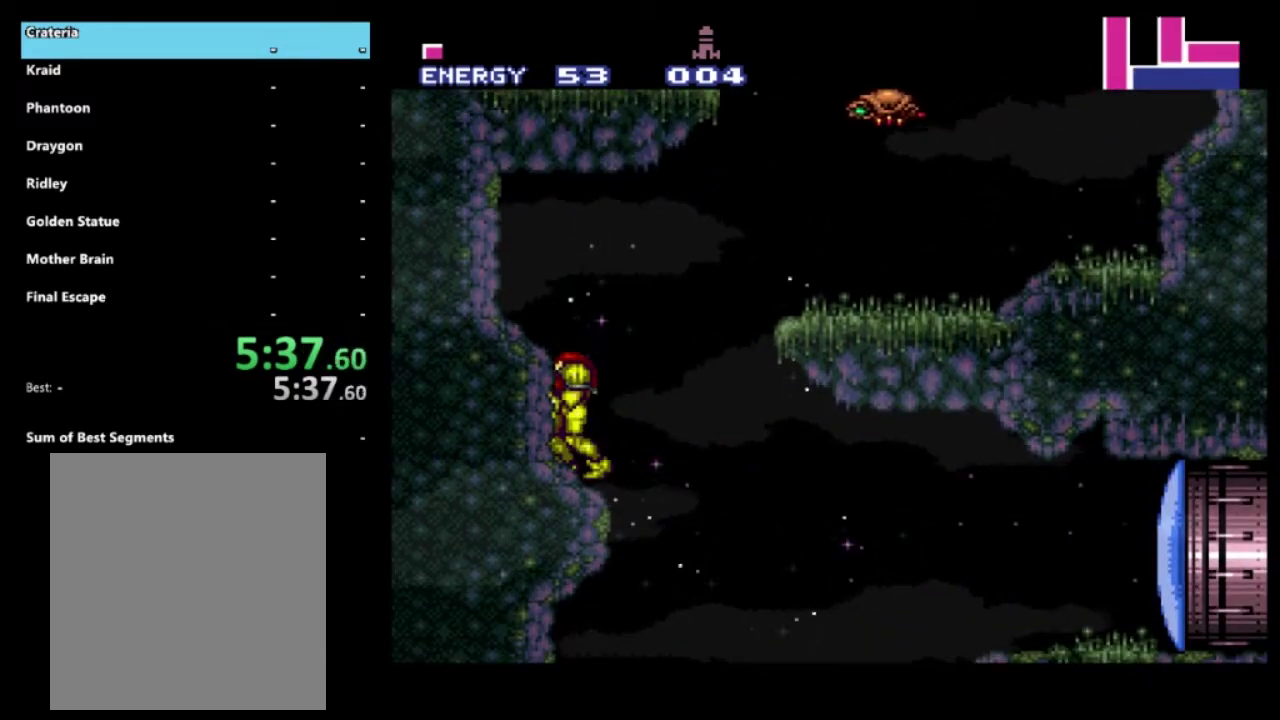
{"buttons": ["A"], "left_stick": "right", "right_stick": "center", "events": [[233, "left_stick", "right"], [400, "A", "down"]]}
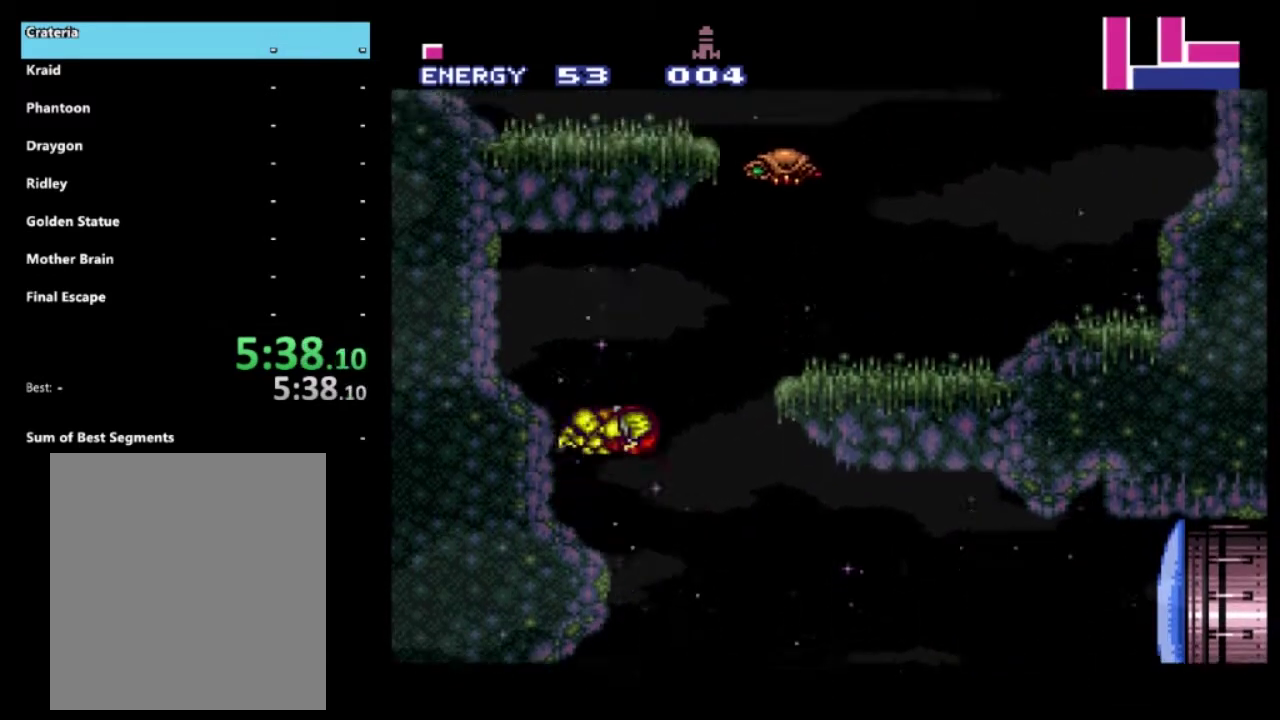
{"buttons": ["A"], "left_stick": "right", "right_stick": "center", "events": []}
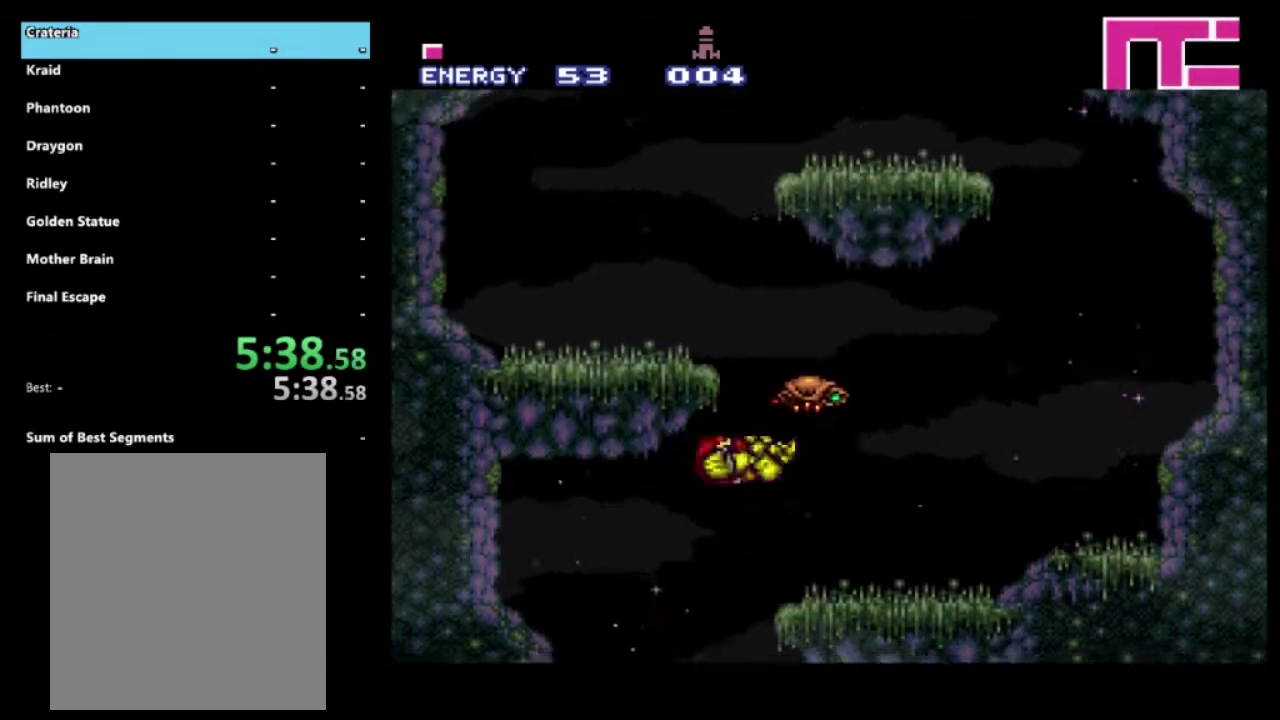
{"buttons": ["A"], "left_stick": "left", "right_stick": "center", "events": [[167, "A", "up"], [267, "left_stick", "left"], [383, "A", "down"]]}
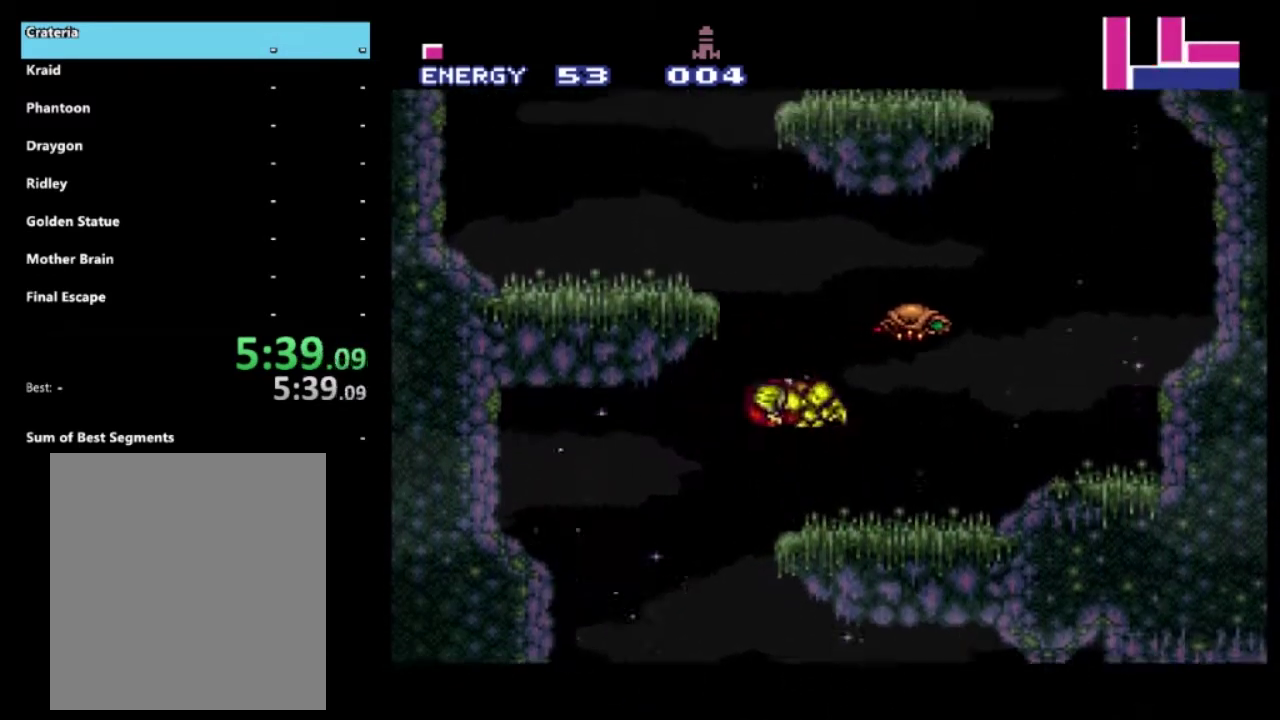
{"buttons": ["R2"], "left_stick": "left", "right_stick": "center", "events": [[300, "A", "up"], [367, "R2", "down"]]}
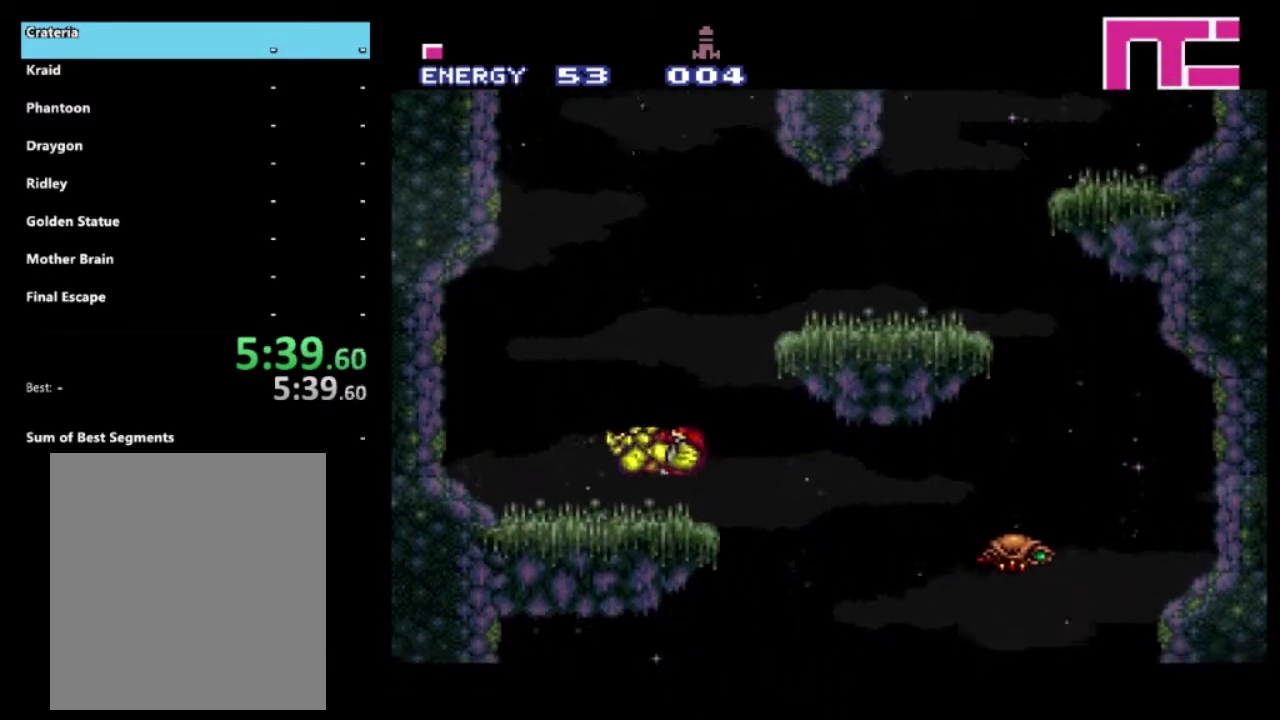
{"buttons": ["A", "R2"], "left_stick": "left", "right_stick": "center", "events": [[167, "left_stick", "right"], [400, "left_stick", "left"], [483, "A", "down"]]}
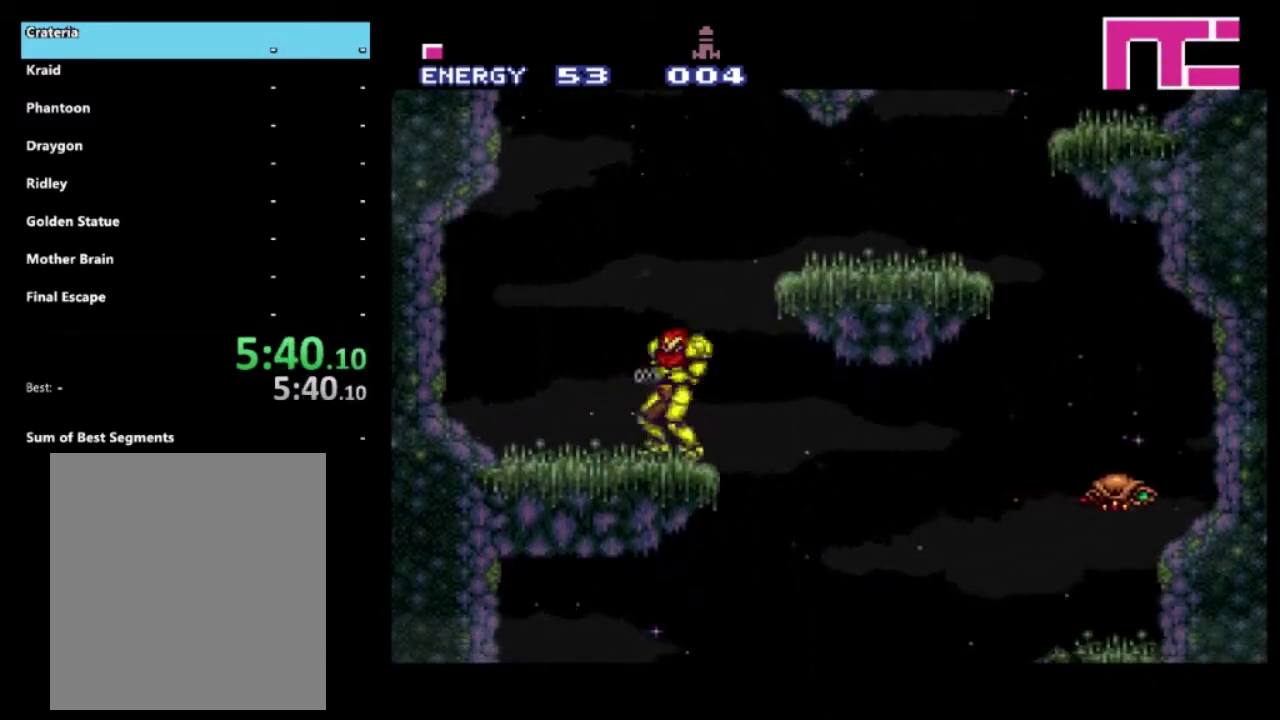
{"buttons": ["R2"], "left_stick": "right", "right_stick": "center", "events": [[417, "A", "up"], [450, "left_stick", "right"]]}
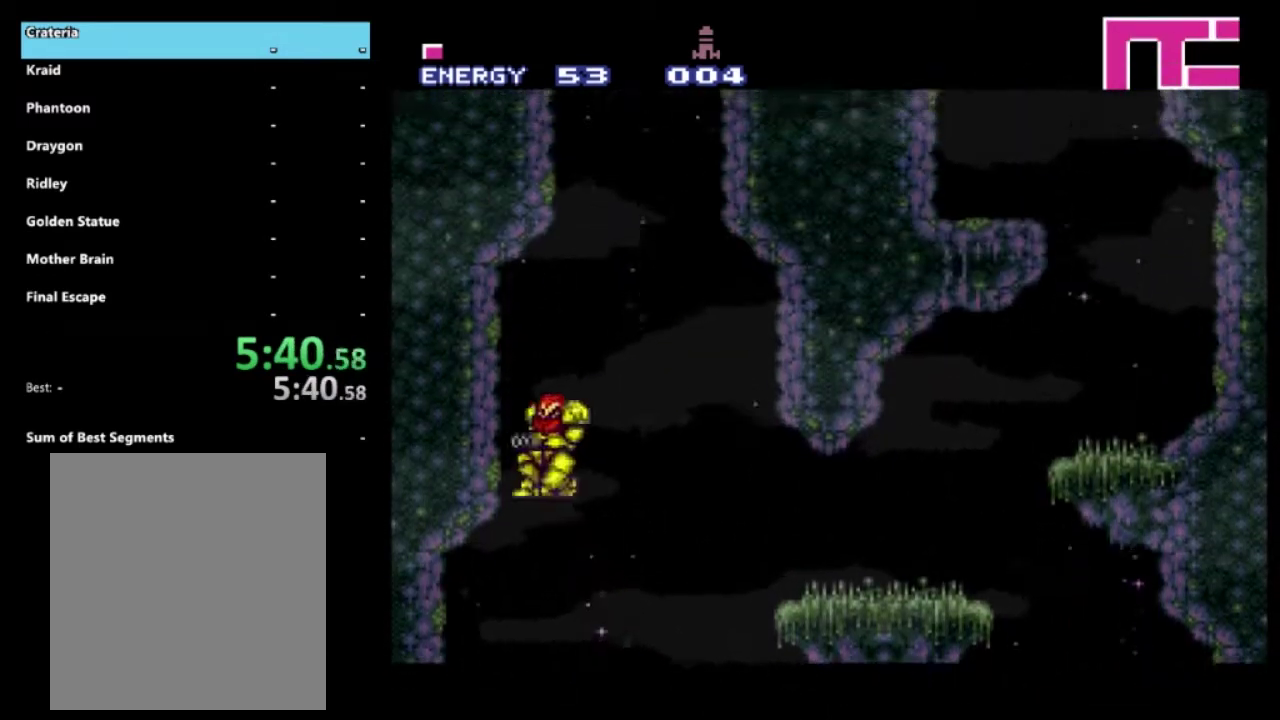
{"buttons": ["R2"], "left_stick": "right", "right_stick": "center", "events": []}
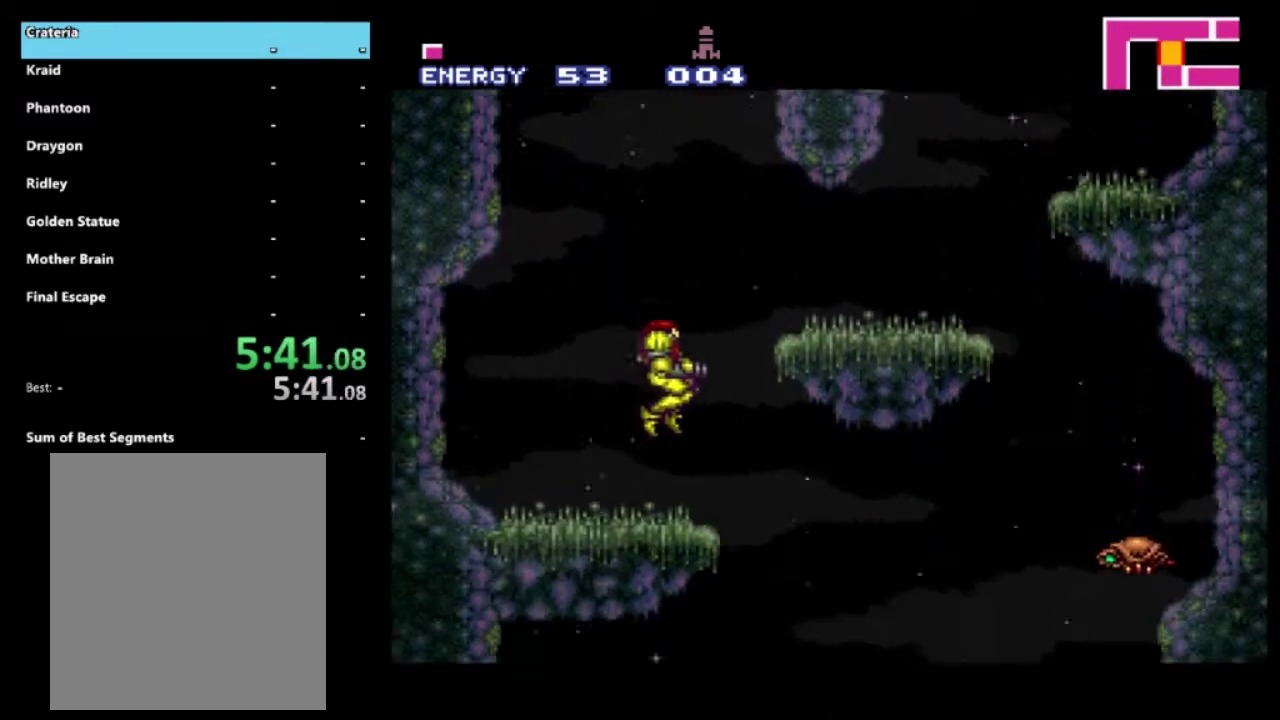
{"buttons": ["A", "R2"], "left_stick": "left", "right_stick": "center", "events": [[50, "left_stick", "left"], [267, "A", "down"]]}
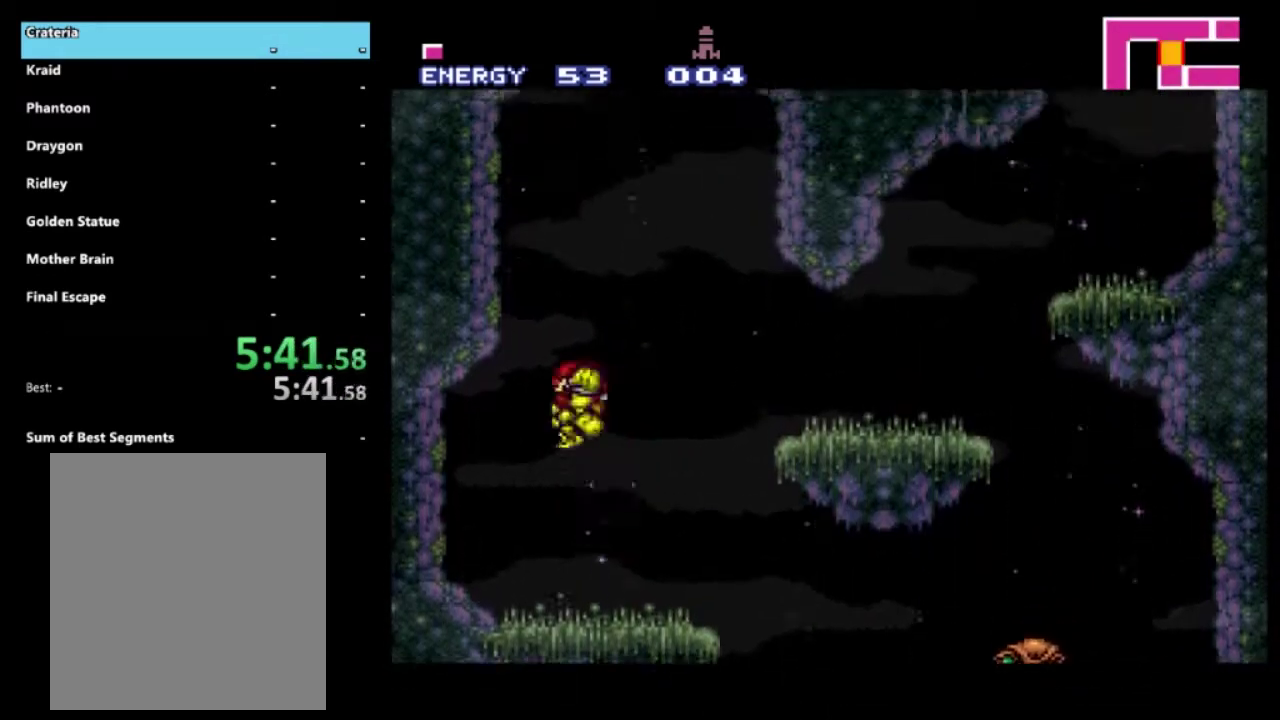
{"buttons": ["A", "R2"], "left_stick": "right", "right_stick": "center", "events": [[117, "A", "up"], [150, "left_stick", "right"], [217, "A", "down"]]}
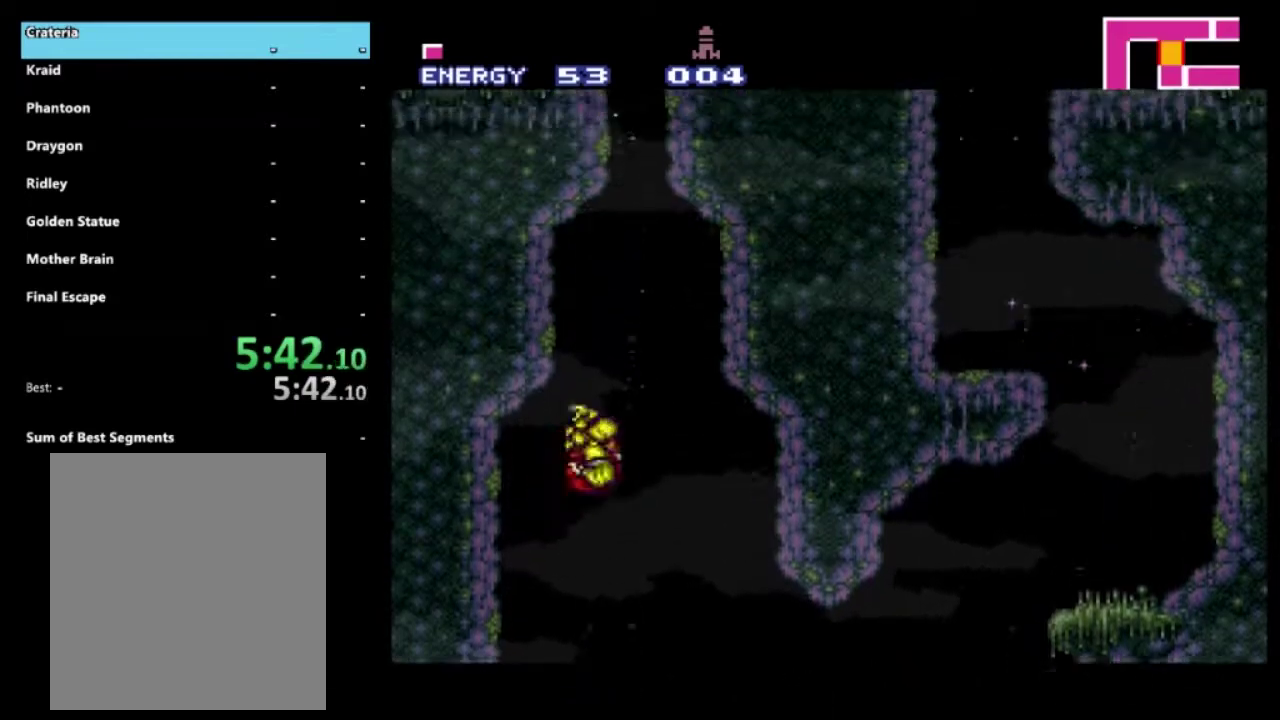
{"buttons": ["A", "R2"], "left_stick": "right", "right_stick": "center", "events": [[50, "left_stick", "left"], [250, "A", "up"], [250, "left_stick", "right"], [317, "A", "down"]]}
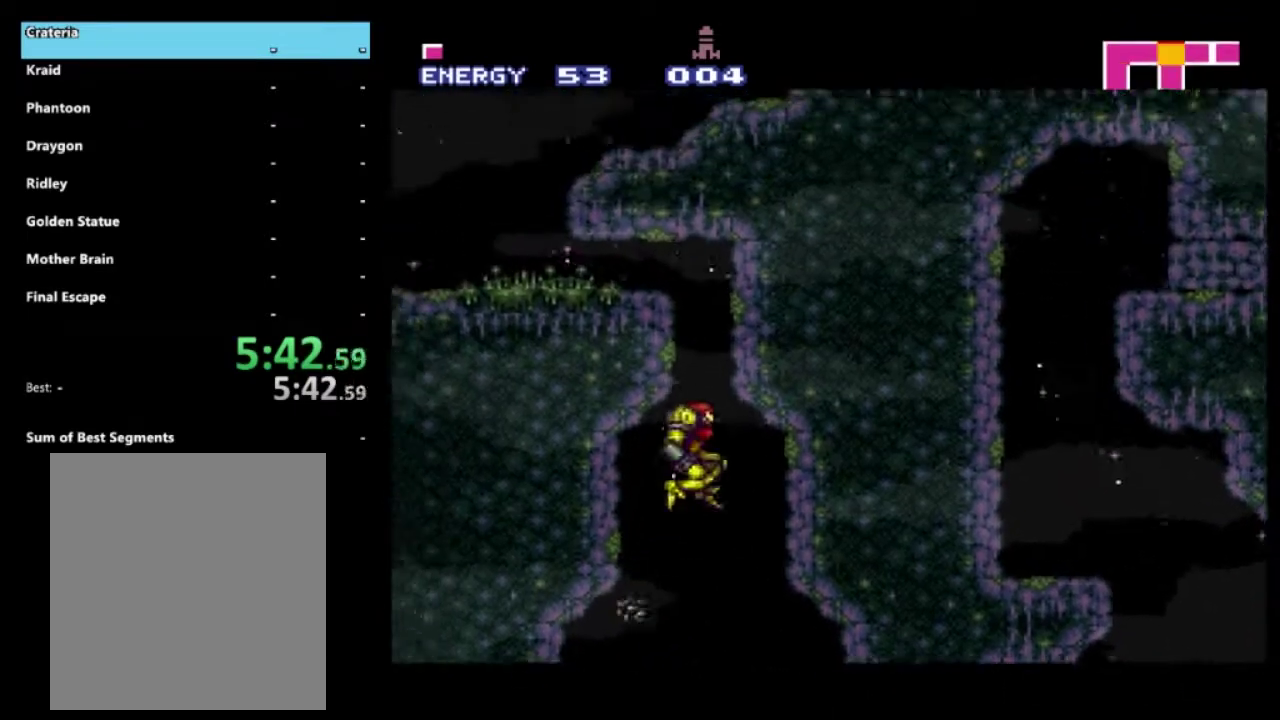
{"buttons": ["A", "R2"], "left_stick": "left", "right_stick": "center", "events": [[150, "A", "up"], [250, "A", "down"], [383, "left_stick", "down-left"], [467, "left_stick", "left"]]}
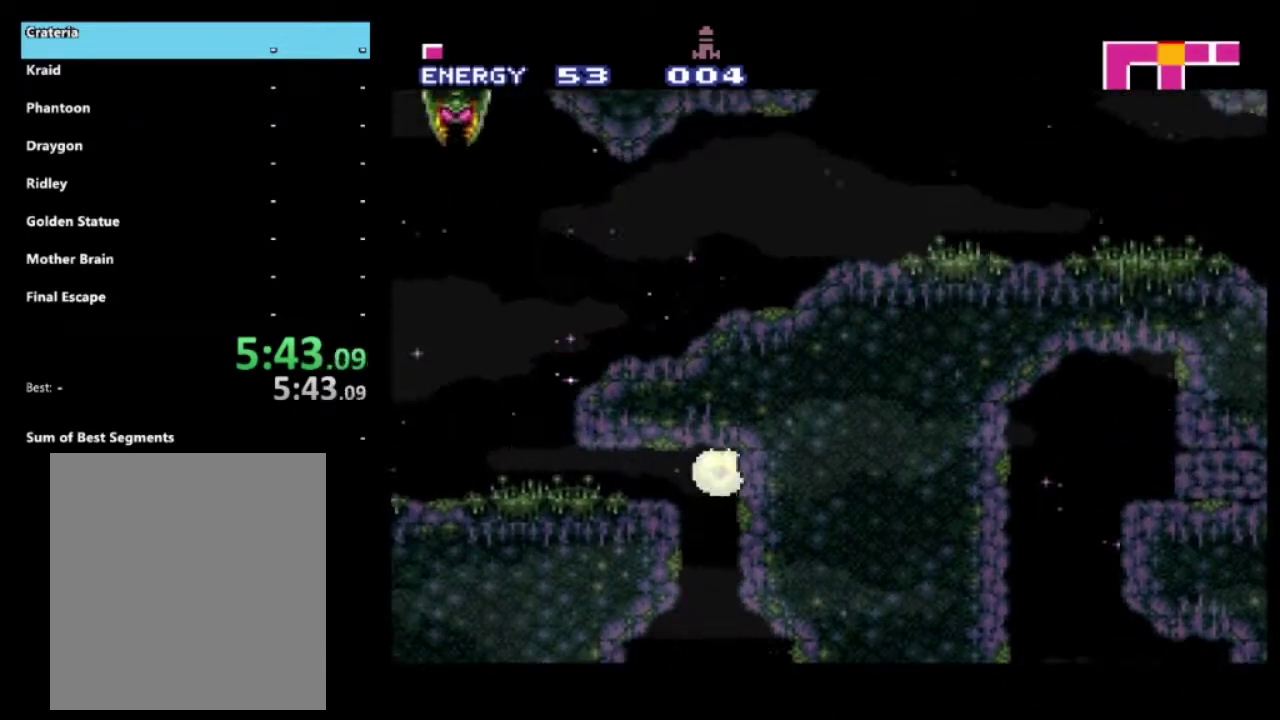
{"buttons": ["R2"], "left_stick": "left", "right_stick": "center", "events": [[367, "A", "up"]]}
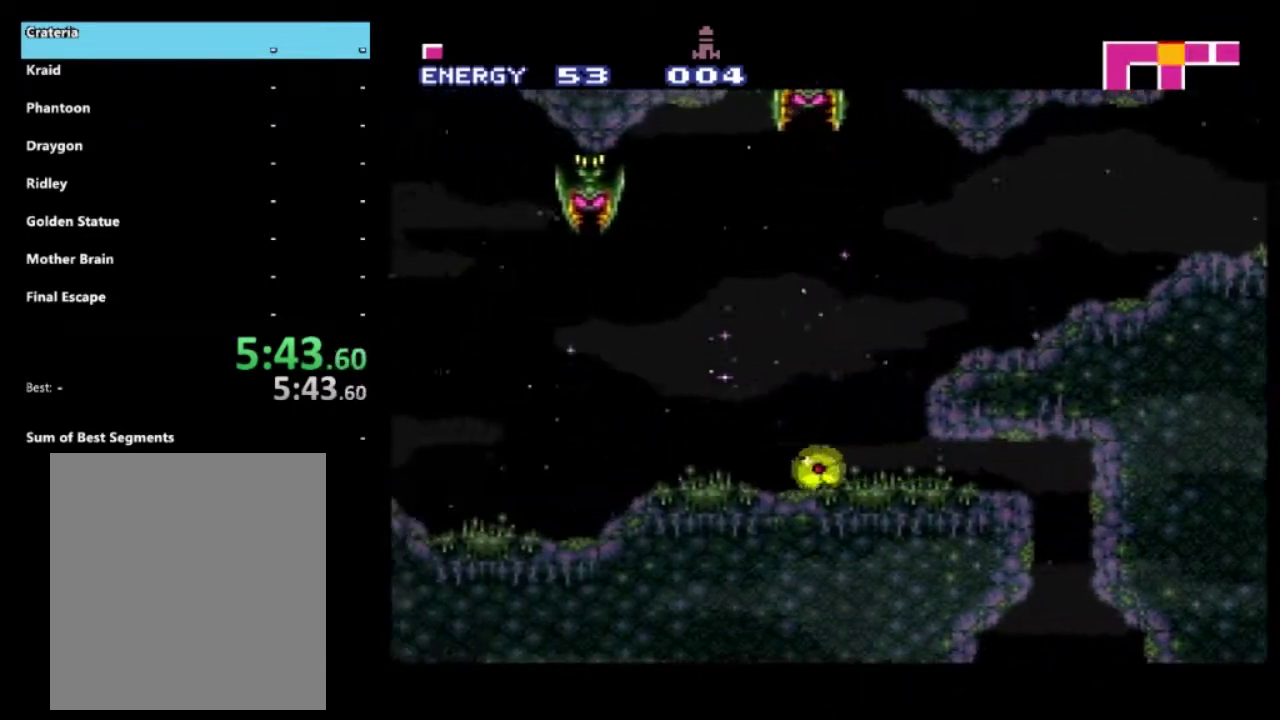
{"buttons": ["R2"], "left_stick": "up-left", "right_stick": "center", "events": [[300, "left_stick", "up-left"]]}
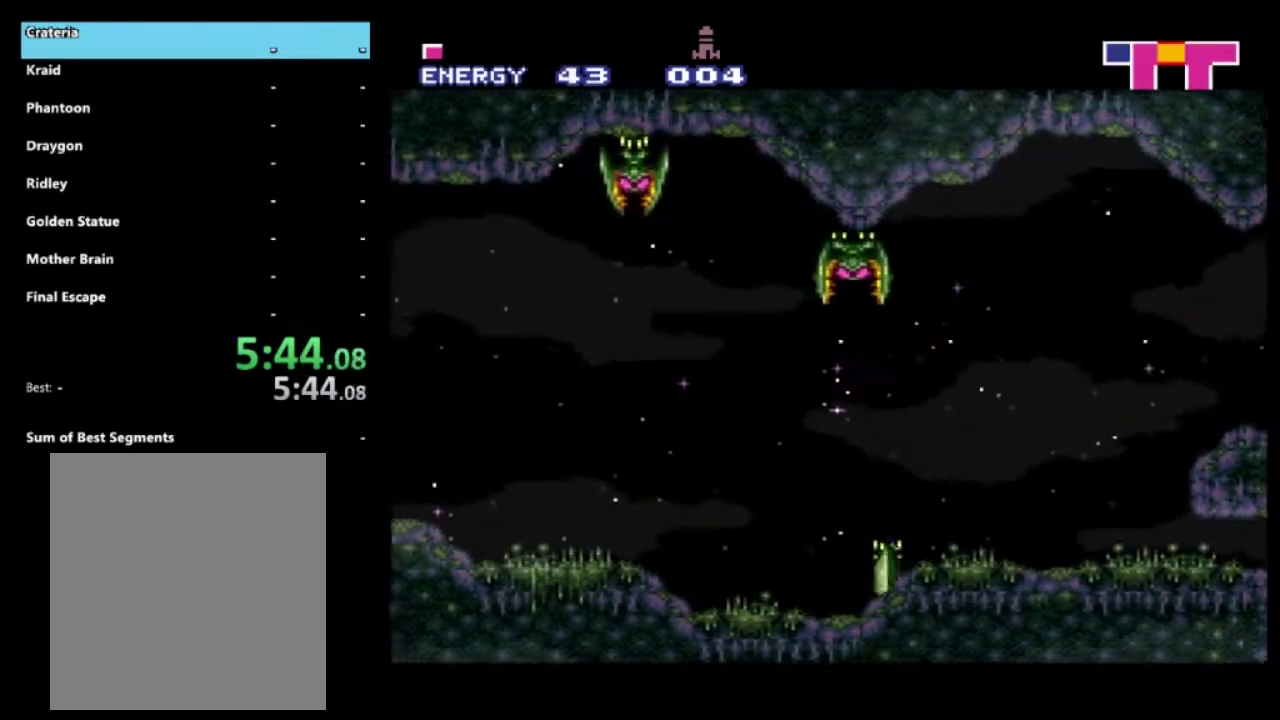
{"buttons": ["R2"], "left_stick": "left", "right_stick": "center", "events": [[67, "left_stick", "left"]]}
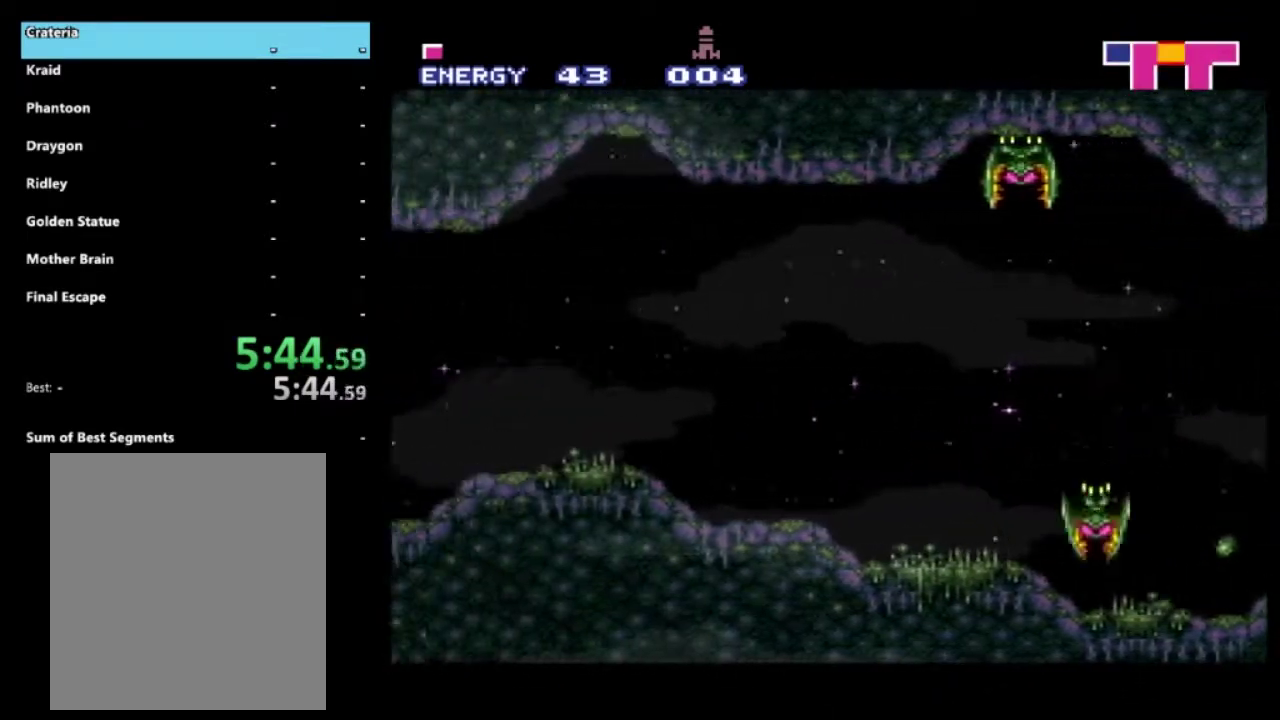
{"buttons": ["R2"], "left_stick": "left", "right_stick": "center", "events": []}
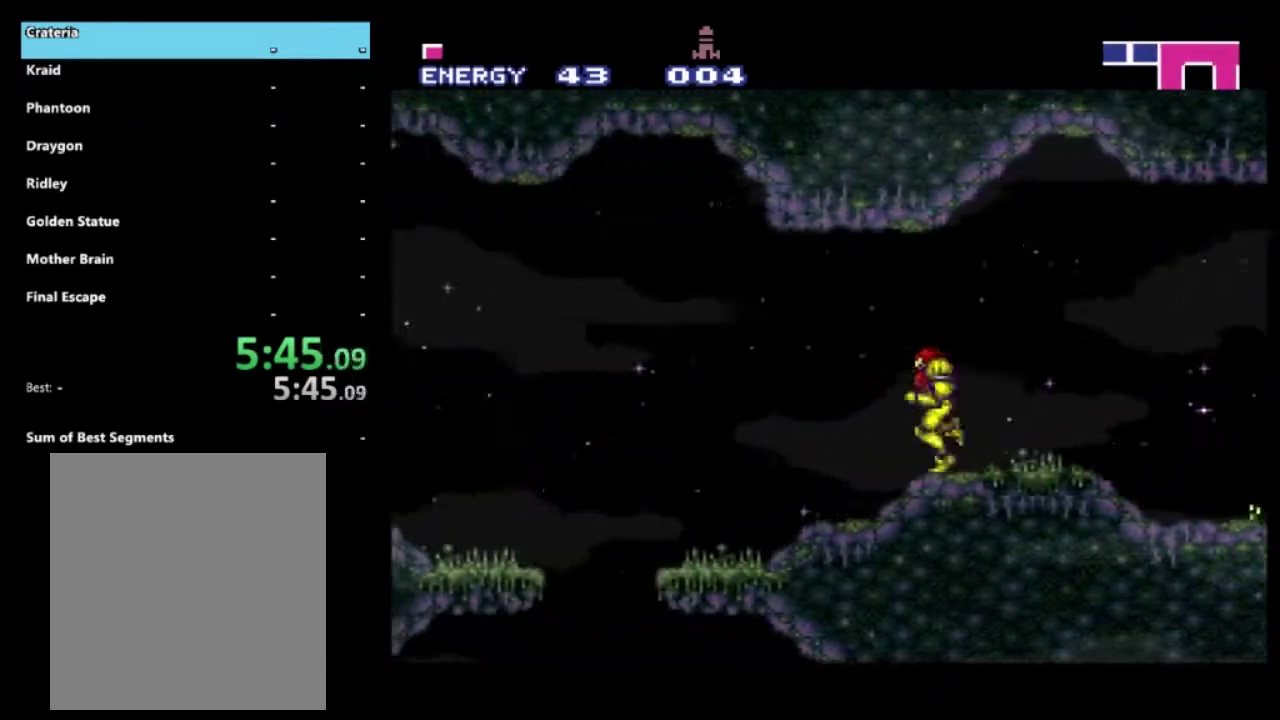
{"buttons": ["A", "R2"], "left_stick": "left", "right_stick": "center", "events": [[200, "A", "down"]]}
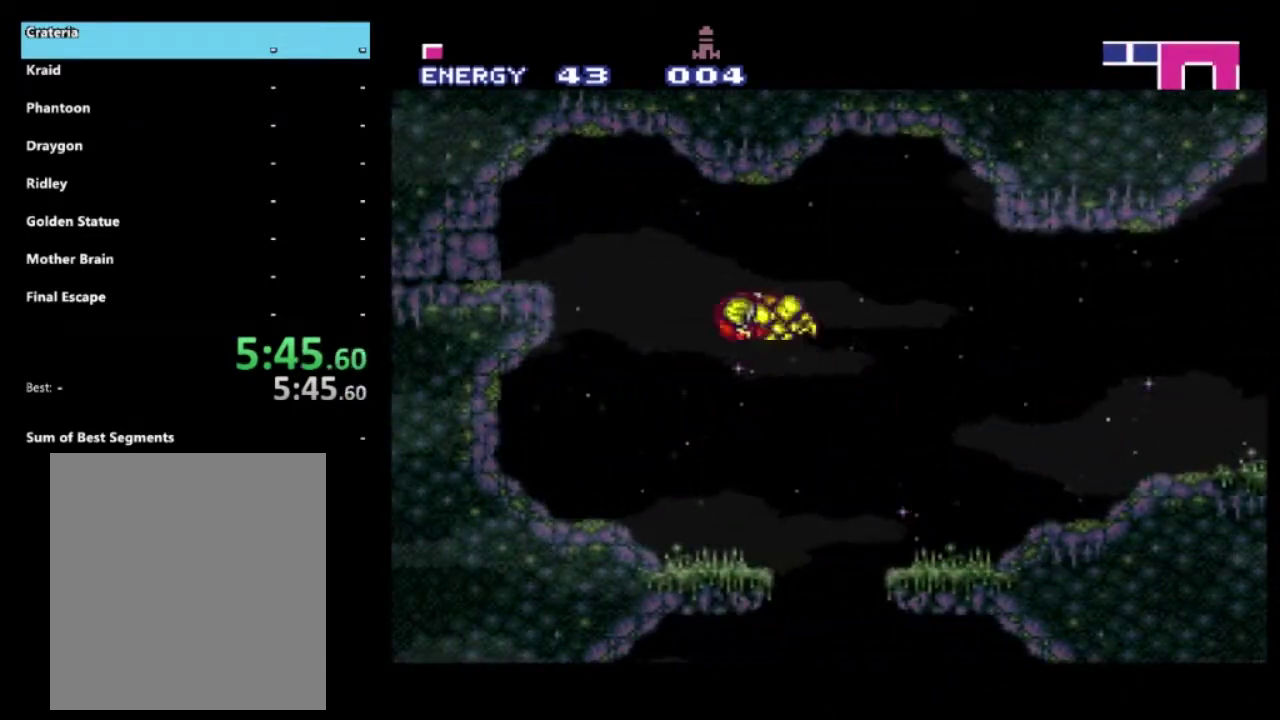
{"buttons": ["B", "R2"], "left_stick": "center", "right_stick": "center", "events": [[350, "A", "up"], [400, "left_stick", "center"], [450, "B", "down"]]}
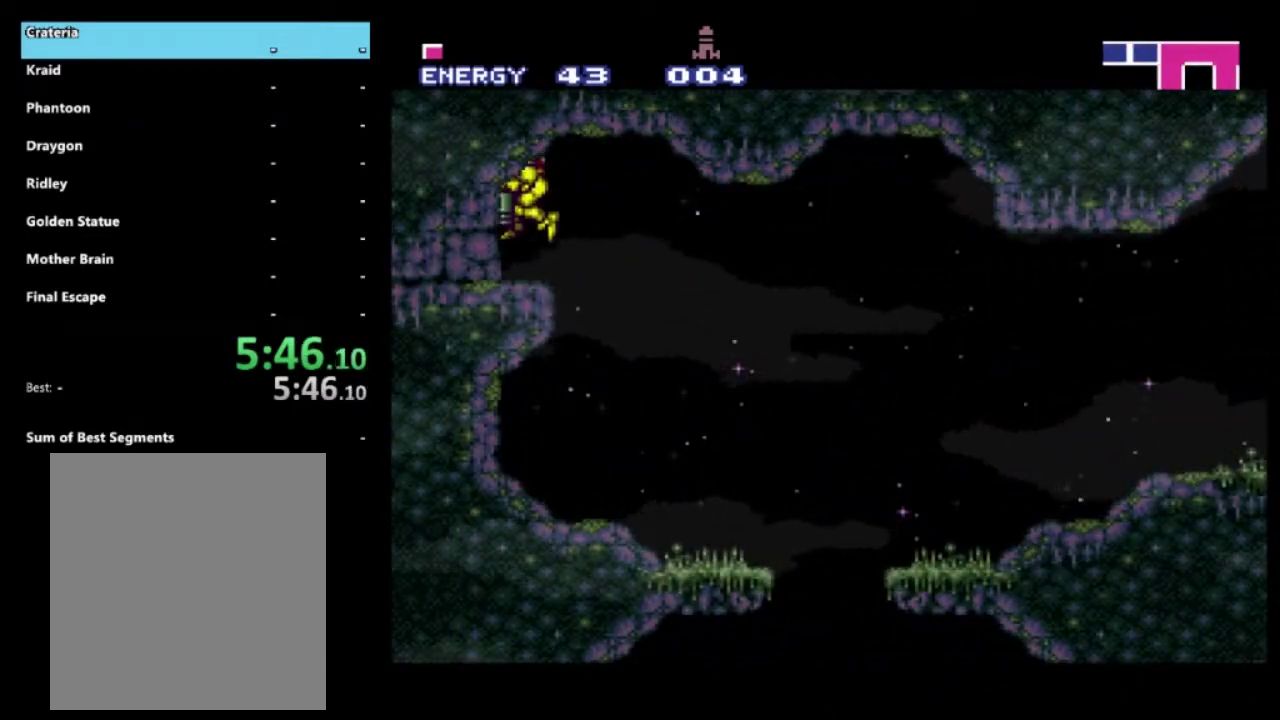
{"buttons": ["X", "R2"], "left_stick": "center", "right_stick": "center", "events": [[33, "B", "up"], [100, "B", "down"], [250, "B", "up"], [400, "X", "down"]]}
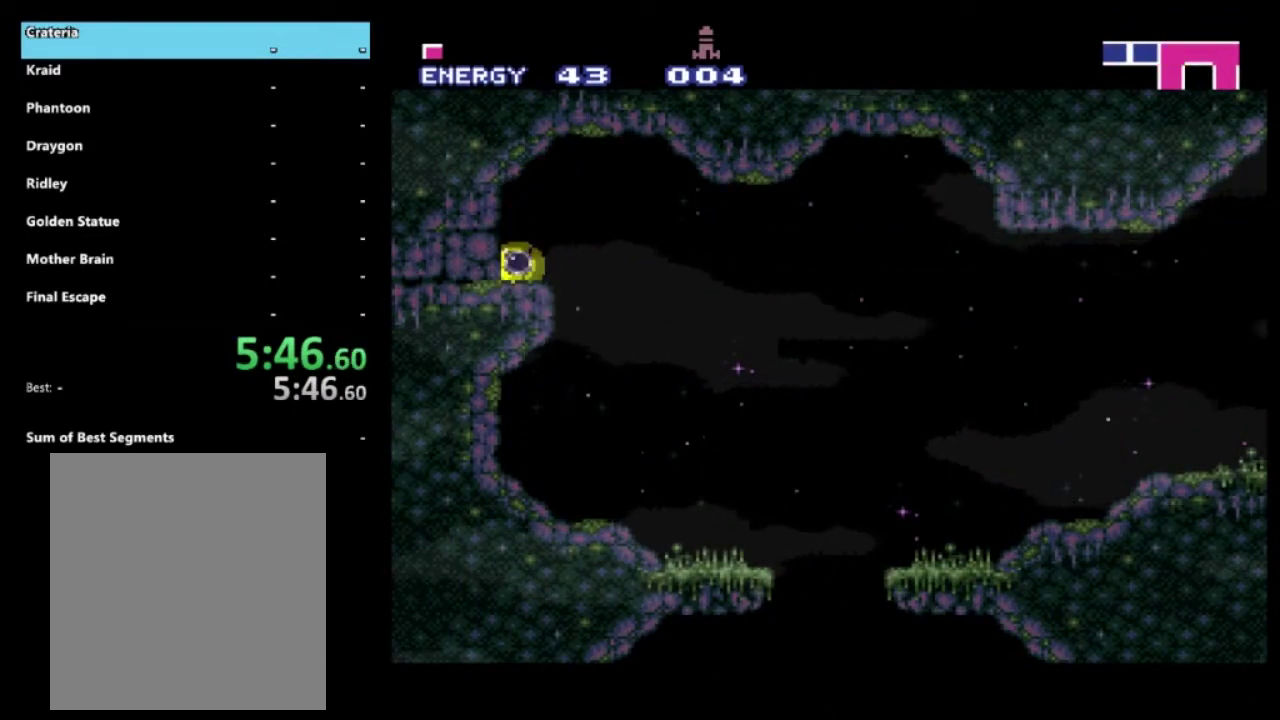
{"buttons": ["R2"], "left_stick": "down-left", "right_stick": "center", "events": [[17, "X", "up"], [83, "left_stick", "left"], [350, "left_stick", "down-left"]]}
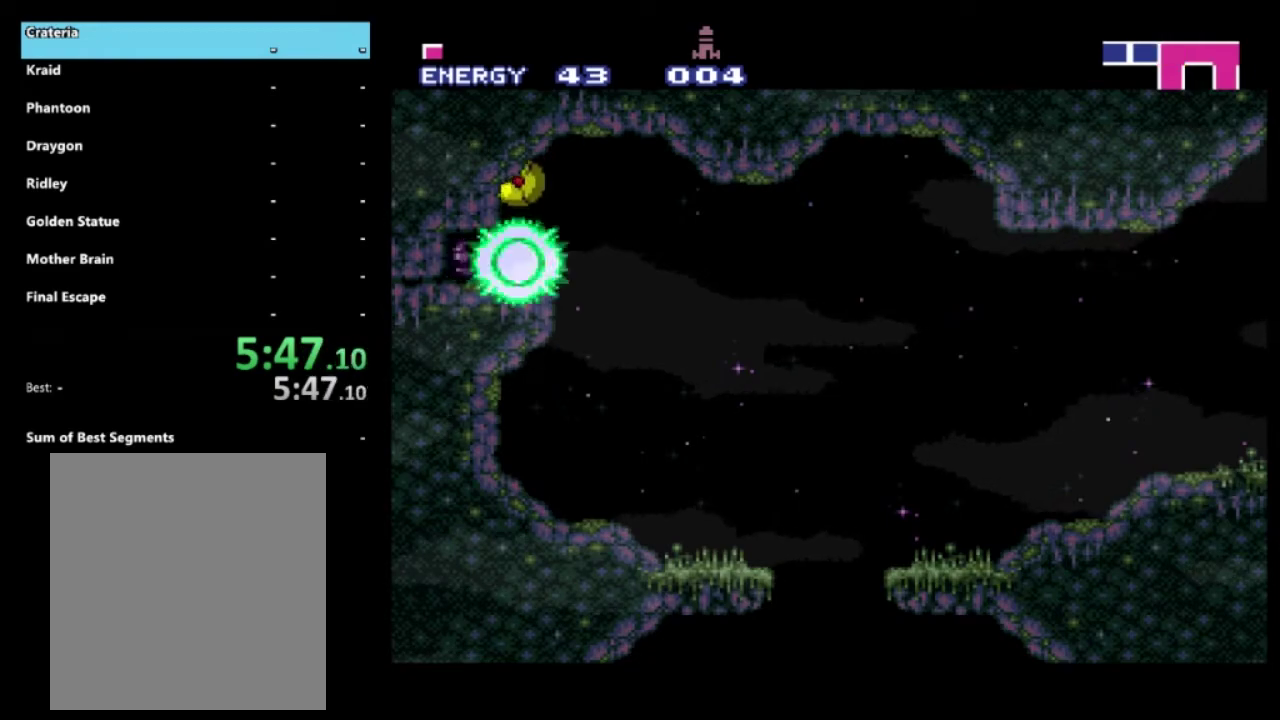
{"buttons": ["R2"], "left_stick": "left", "right_stick": "center", "events": [[433, "left_stick", "left"]]}
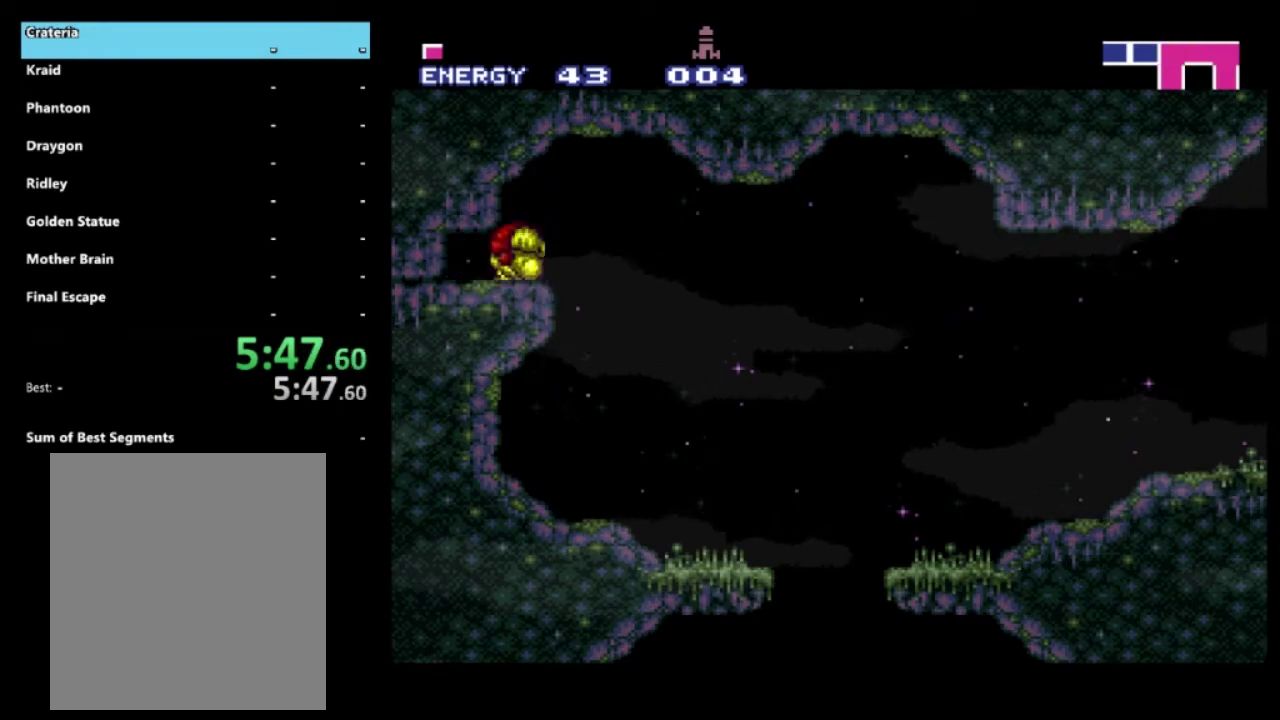
{"buttons": ["R2"], "left_stick": "down-left", "right_stick": "center", "events": [[467, "left_stick", "down-left"]]}
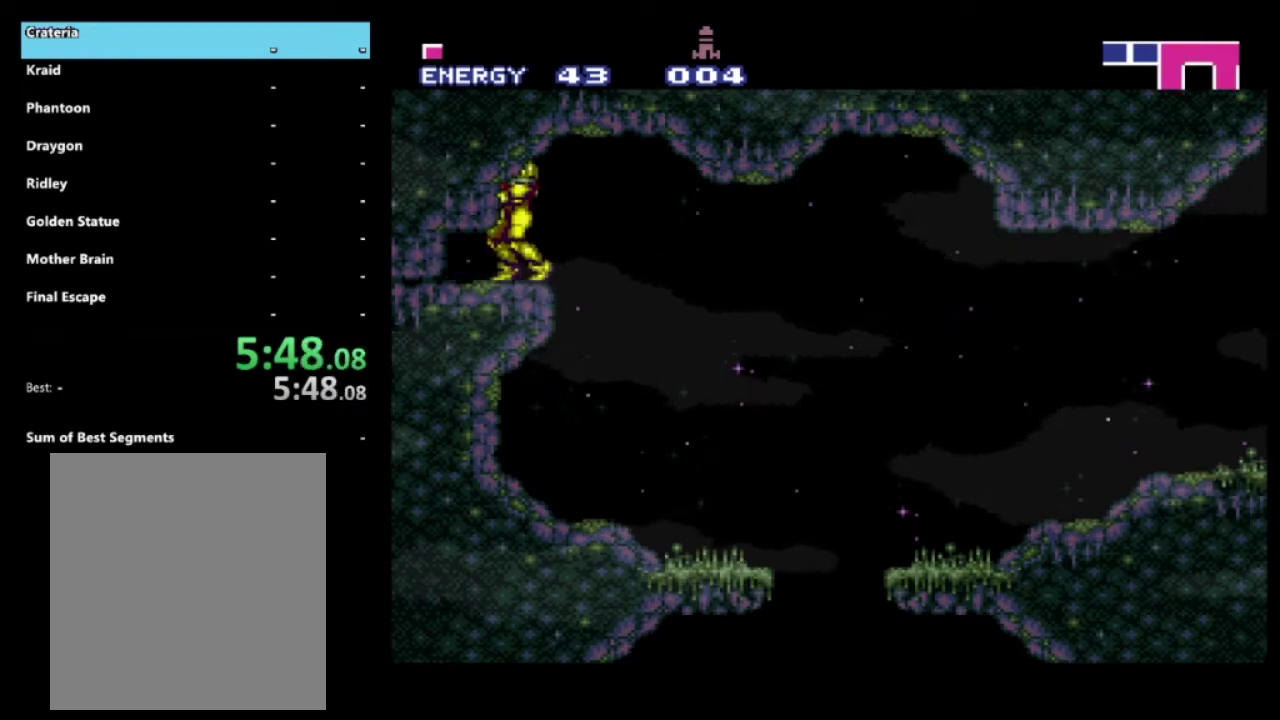
{"buttons": ["R2", "DPAD_DOWN"], "left_stick": "center", "right_stick": "center", "events": [[117, "left_stick", "center"], [283, "DPAD_DOWN", "down"], [400, "DPAD_DOWN", "up"], [467, "DPAD_DOWN", "down"]]}
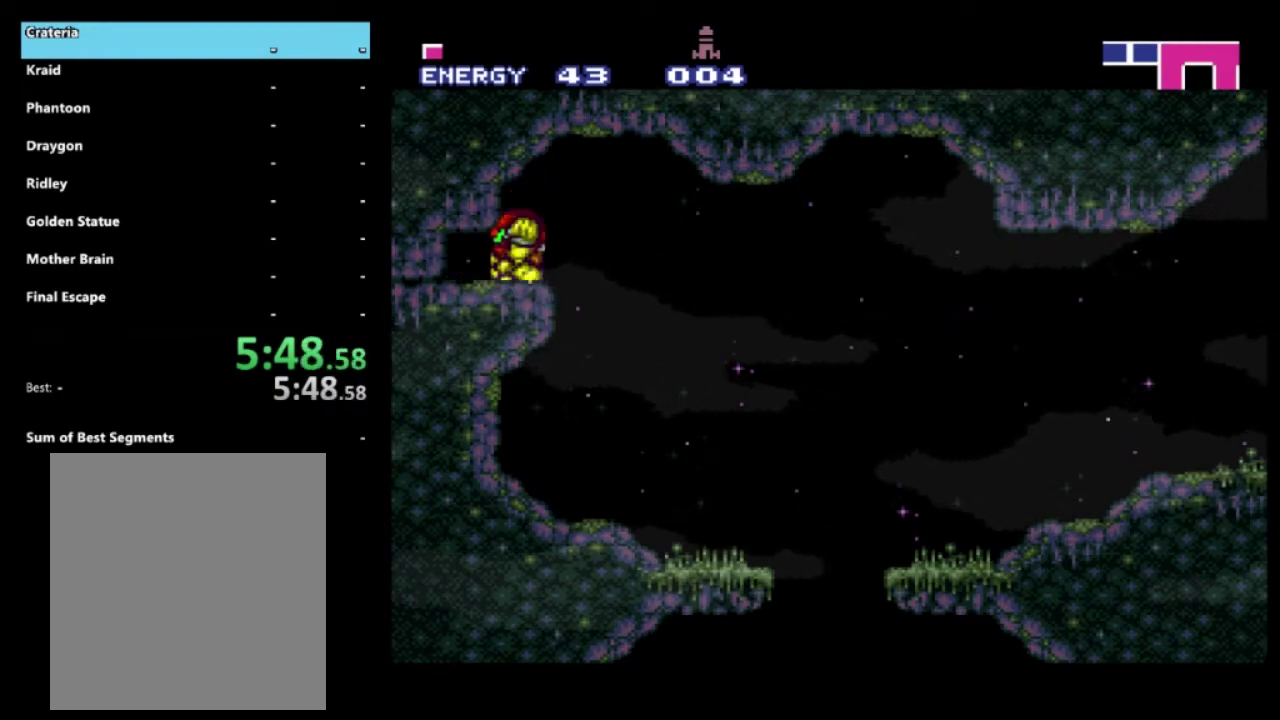
{"buttons": ["R2", "DPAD_UP", "DPAD_LEFT"], "left_stick": "center", "right_stick": "center", "events": [[100, "DPAD_DOWN", "up"], [133, "DPAD_LEFT", "down"], [483, "DPAD_UP", "down"]]}
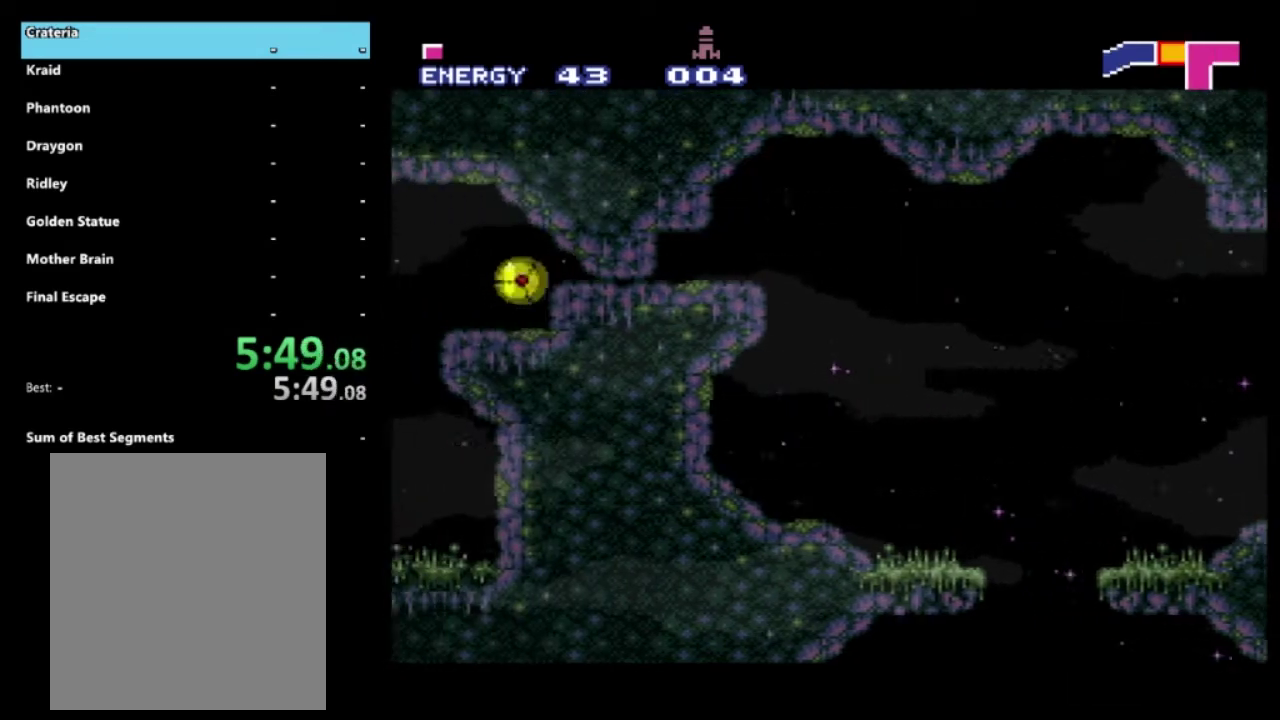
{"buttons": ["R2", "DPAD_LEFT"], "left_stick": "center", "right_stick": "center", "events": [[167, "DPAD_UP", "up"]]}